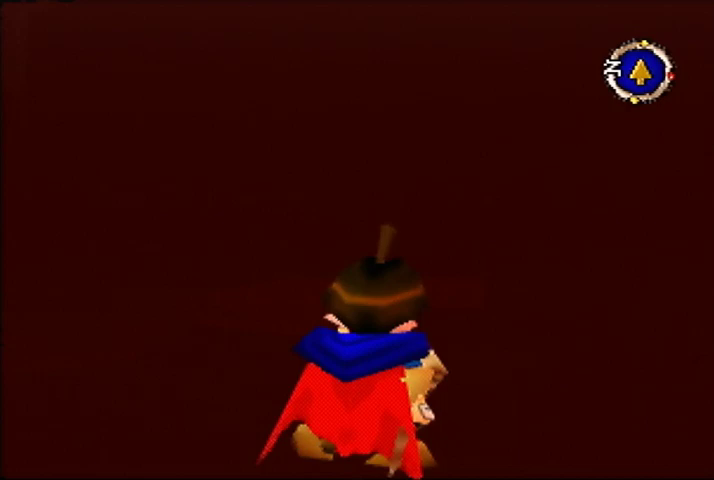
Gameplay with a controller (Nintendo layout); each line is a JSON object with the inputs held at the frame after it. "events" lists button and stick changes between this image and that frame as [ms after this image, input, new state], when the widget could be followed in between. Not read: DPAD_UP L3 R3.
{"buttons": [], "left_stick": "up", "events": []}
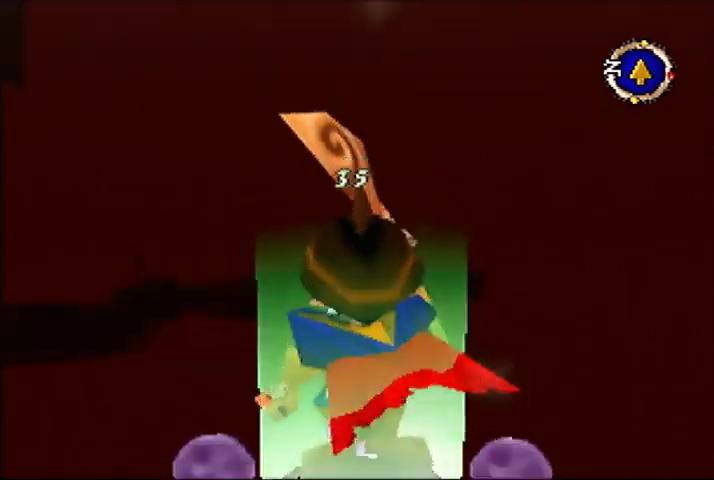
{"buttons": ["C_DOWN", "C_LEFT"], "left_stick": "up", "events": [[400, "C_DOWN", "down"], [500, "C_LEFT", "down"]]}
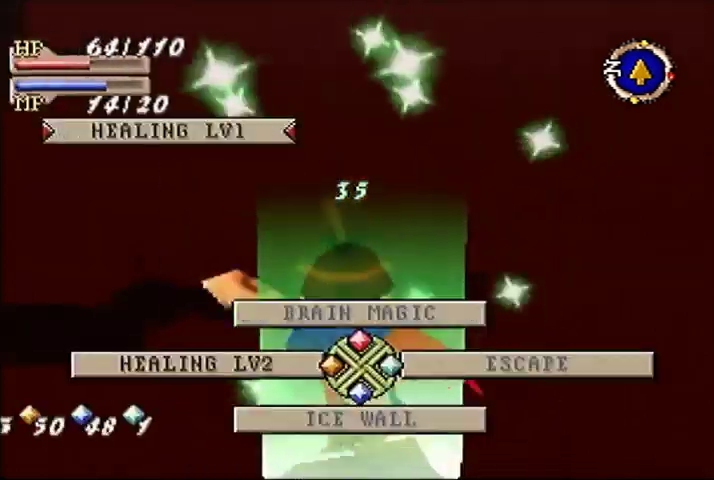
{"buttons": [], "left_stick": "up", "events": [[33, "C_DOWN", "up"], [200, "C_LEFT", "up"]]}
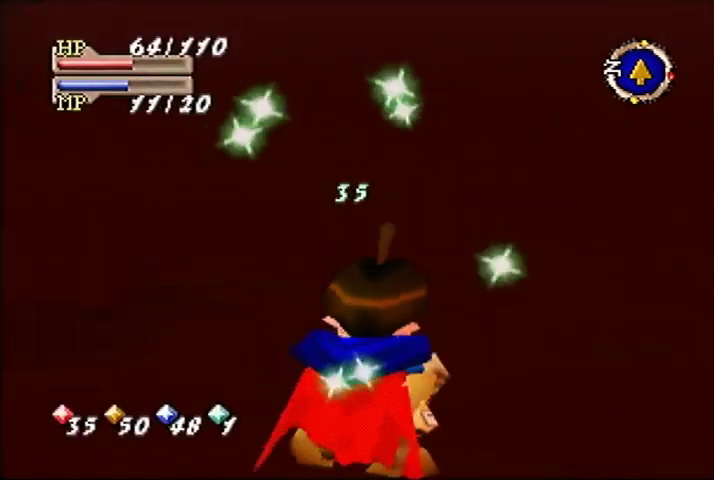
{"buttons": [], "left_stick": "up", "events": []}
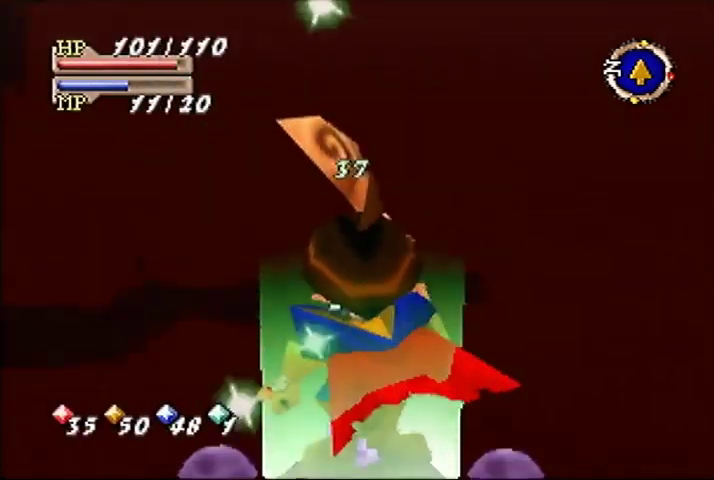
{"buttons": ["C_DOWN"], "left_stick": "up", "events": [[467, "C_DOWN", "down"]]}
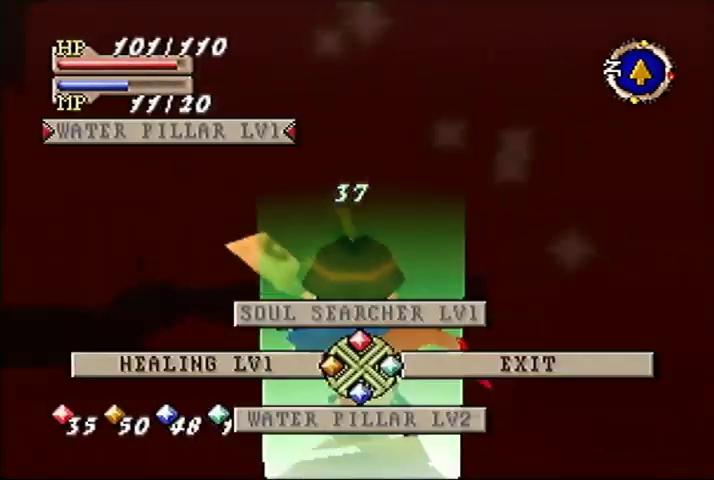
{"buttons": [], "left_stick": "up", "events": [[33, "C_LEFT", "down"], [67, "C_DOWN", "up"], [100, "C_LEFT", "up"]]}
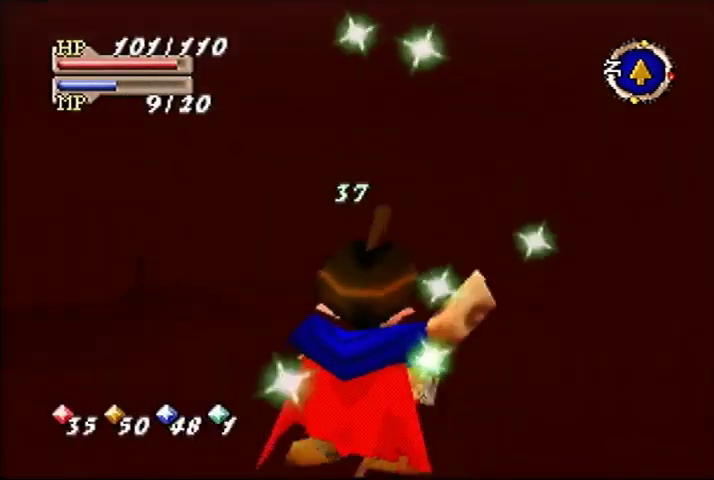
{"buttons": [], "left_stick": "up", "events": []}
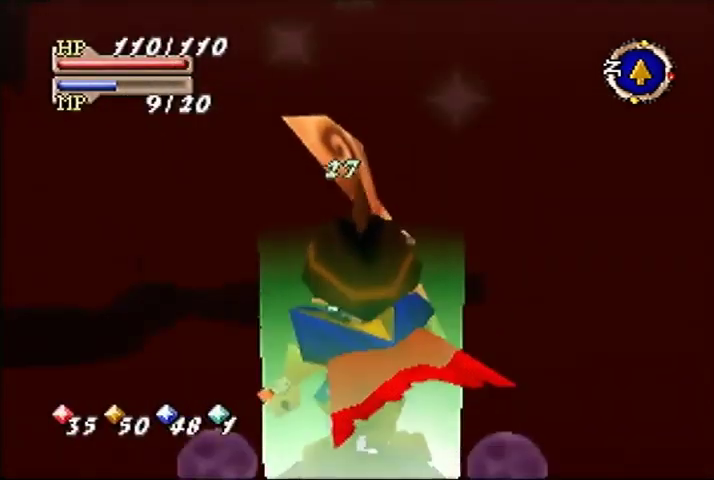
{"buttons": [], "left_stick": "up", "events": []}
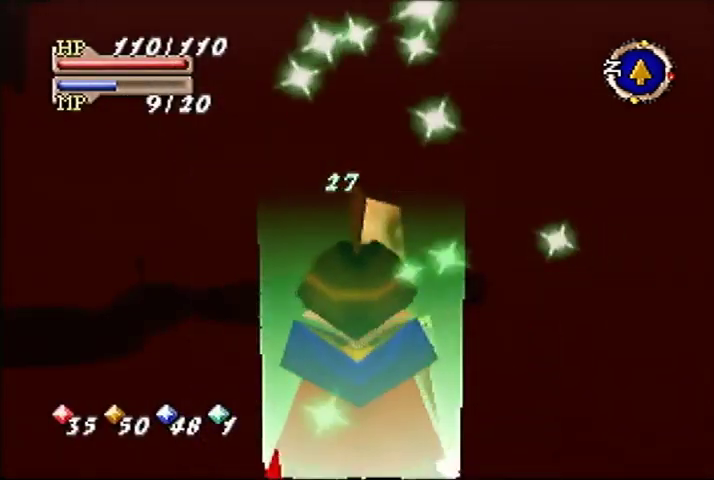
{"buttons": [], "left_stick": "up", "events": []}
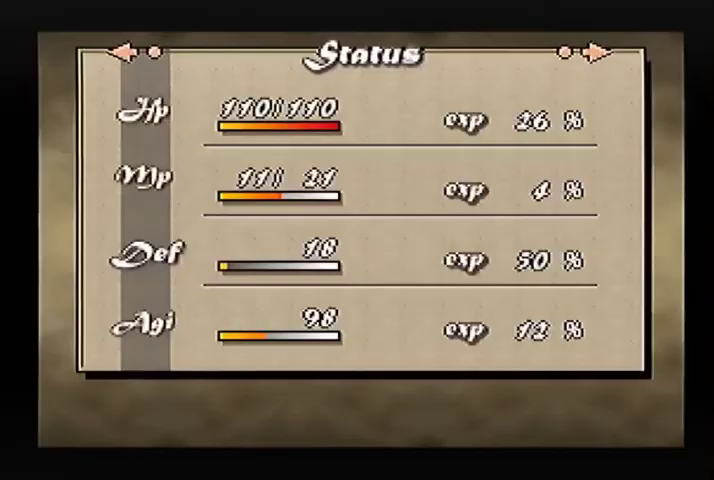
{"buttons": [], "left_stick": "up", "events": []}
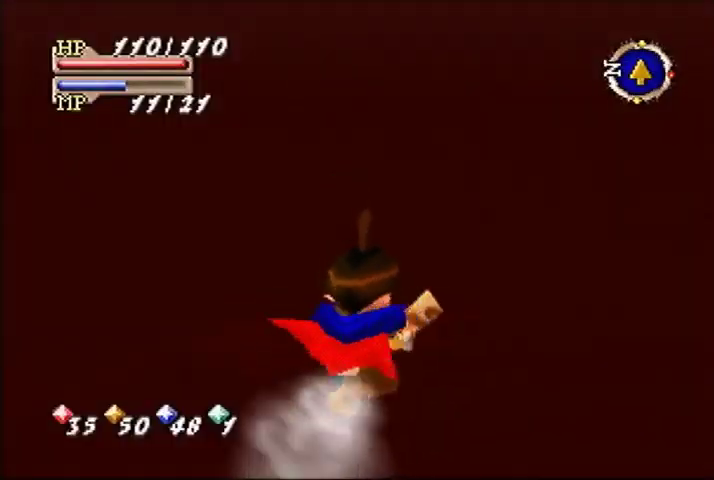
{"buttons": [], "left_stick": "up", "events": []}
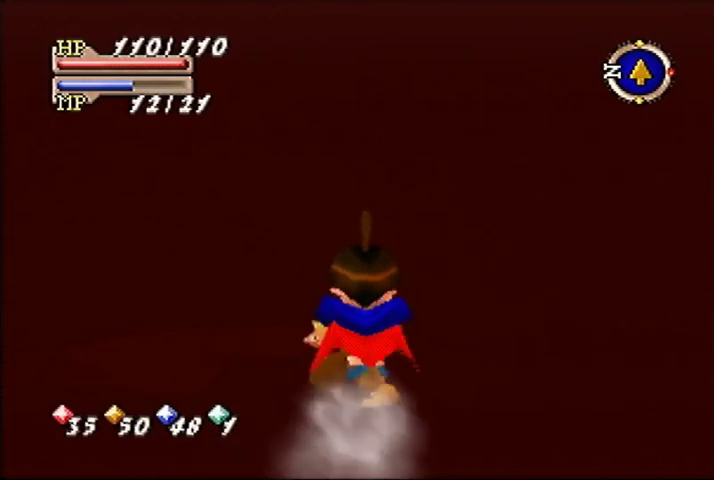
{"buttons": [], "left_stick": "up", "events": [[33, "left_stick", "up-right"], [167, "left_stick", "up"]]}
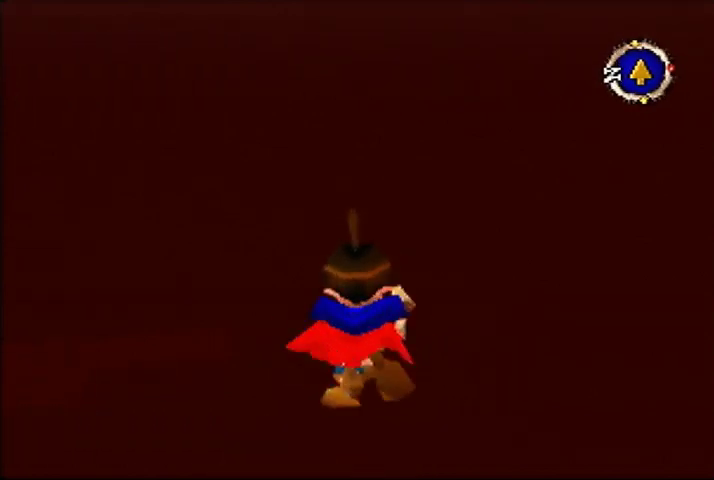
{"buttons": [], "left_stick": "up", "events": []}
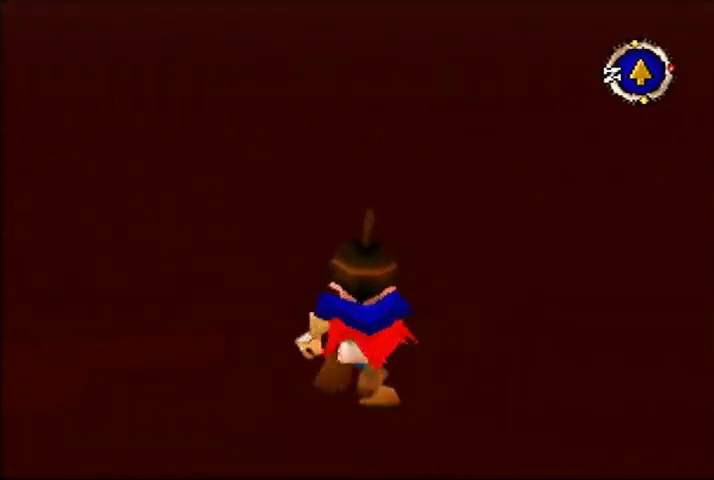
{"buttons": [], "left_stick": "up", "events": []}
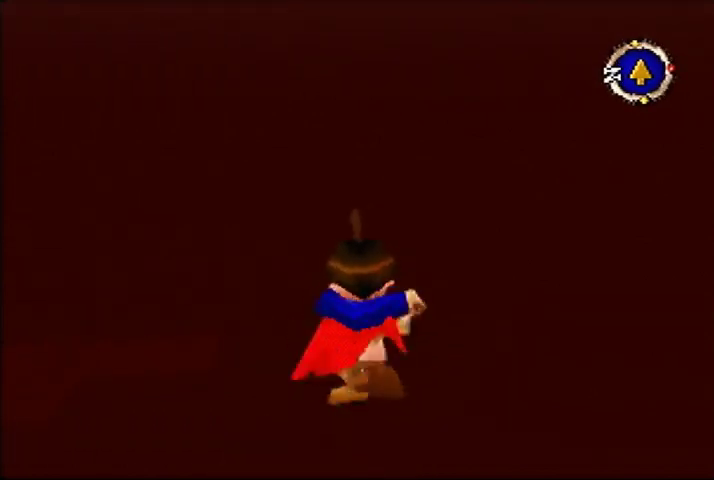
{"buttons": [], "left_stick": "up", "events": []}
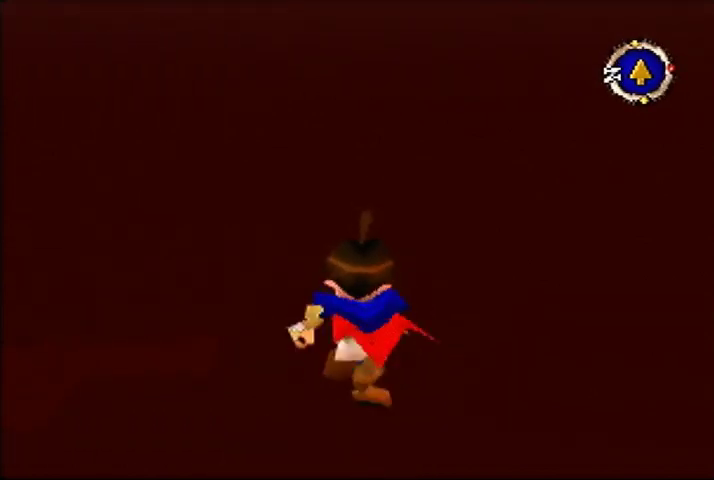
{"buttons": [], "left_stick": "up", "events": []}
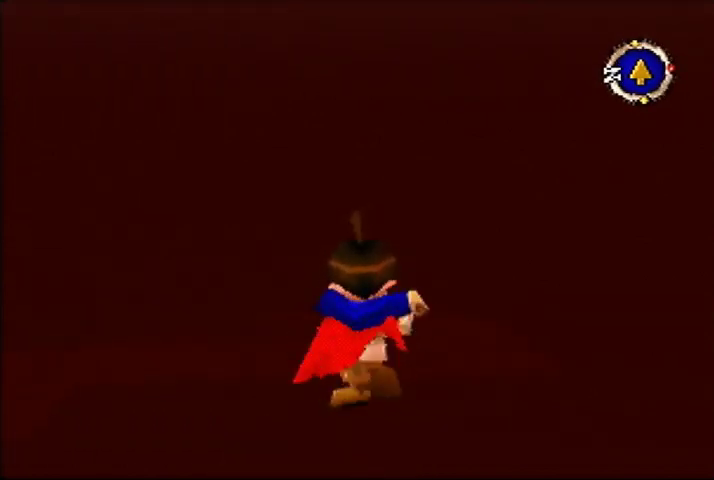
{"buttons": [], "left_stick": "up", "events": [[200, "left_stick", "up-right"], [467, "left_stick", "up"]]}
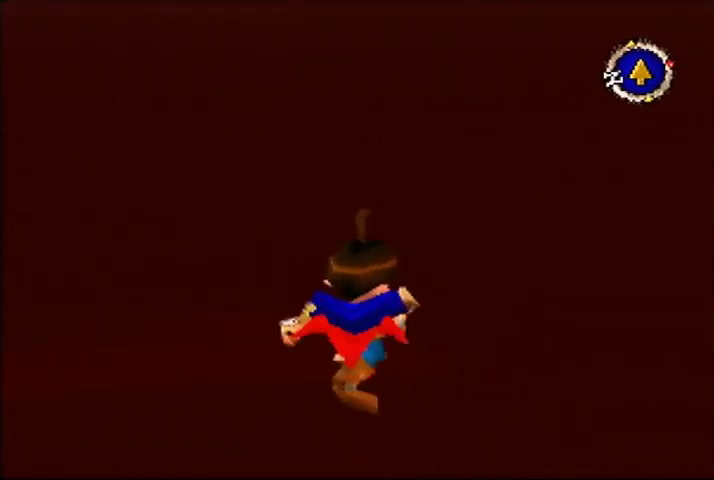
{"buttons": [], "left_stick": "up", "events": []}
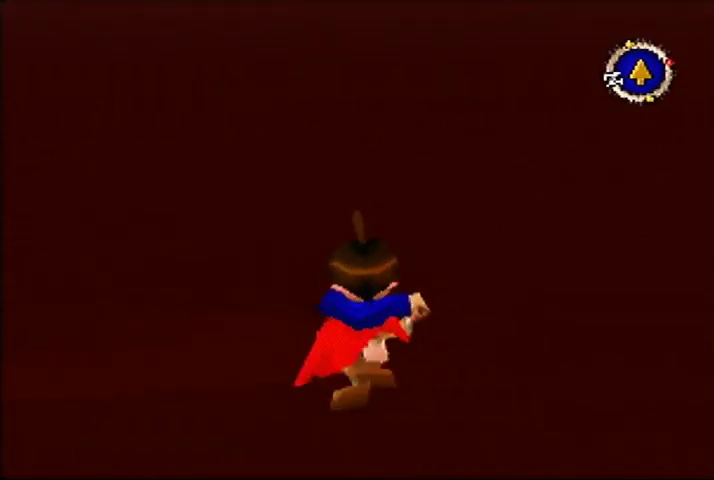
{"buttons": [], "left_stick": "up", "events": []}
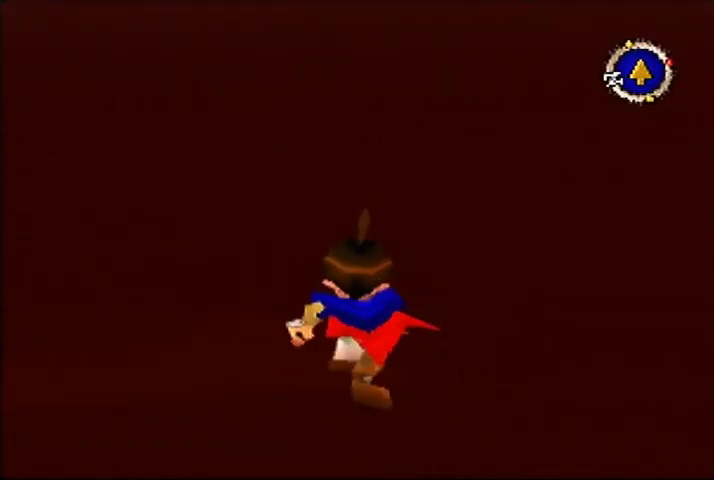
{"buttons": [], "left_stick": "up", "events": []}
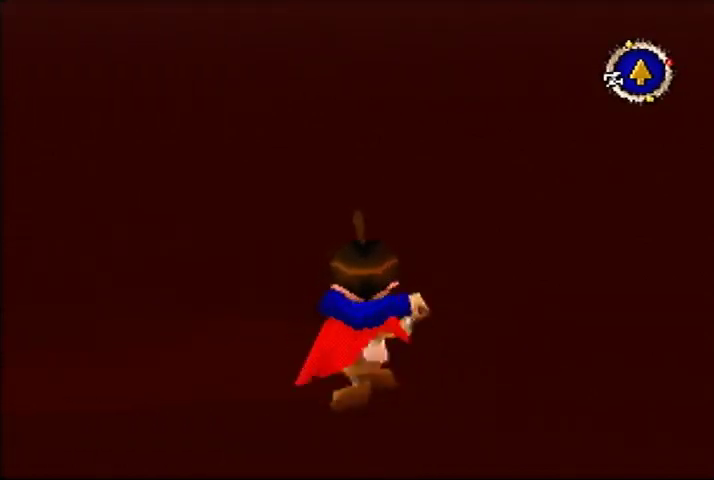
{"buttons": [], "left_stick": "up", "events": []}
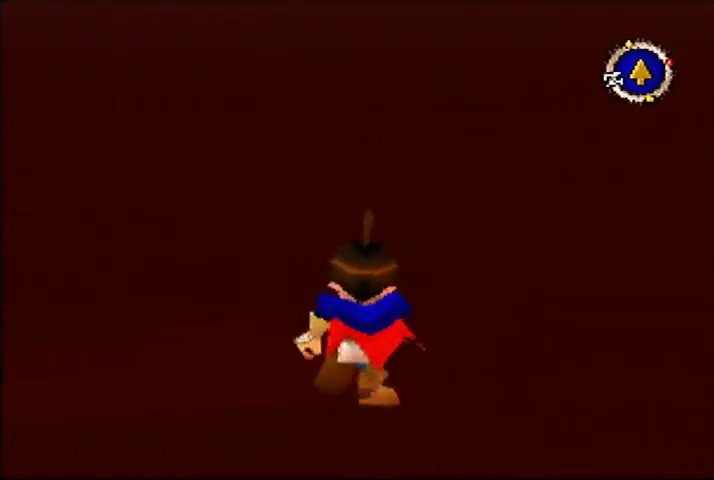
{"buttons": [], "left_stick": "up", "events": []}
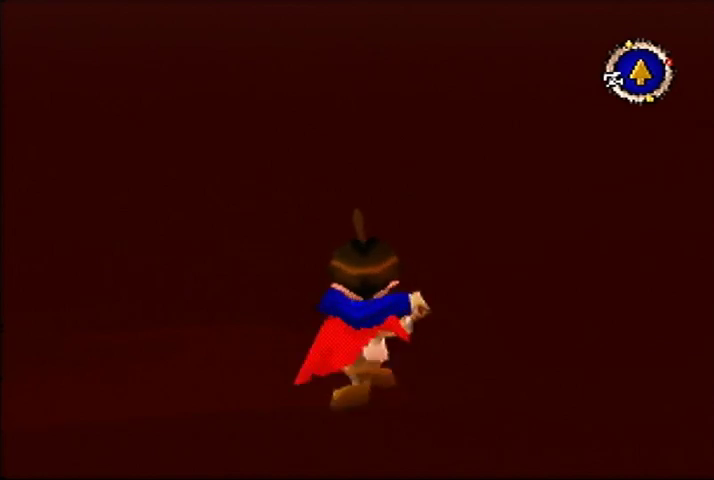
{"buttons": [], "left_stick": "up", "events": []}
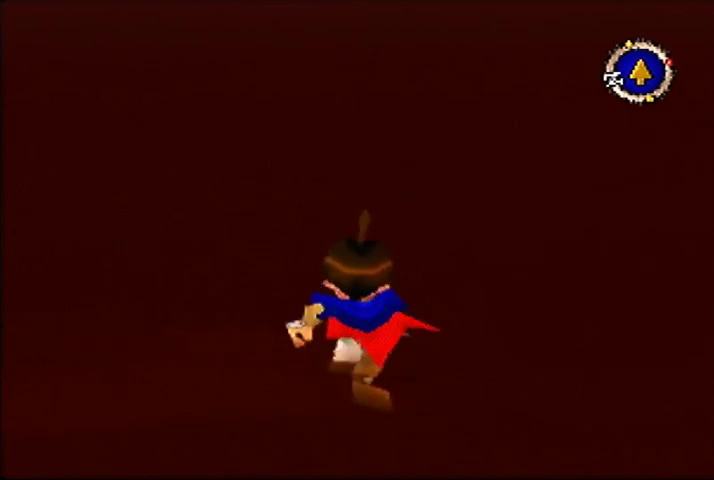
{"buttons": [], "left_stick": "up", "events": []}
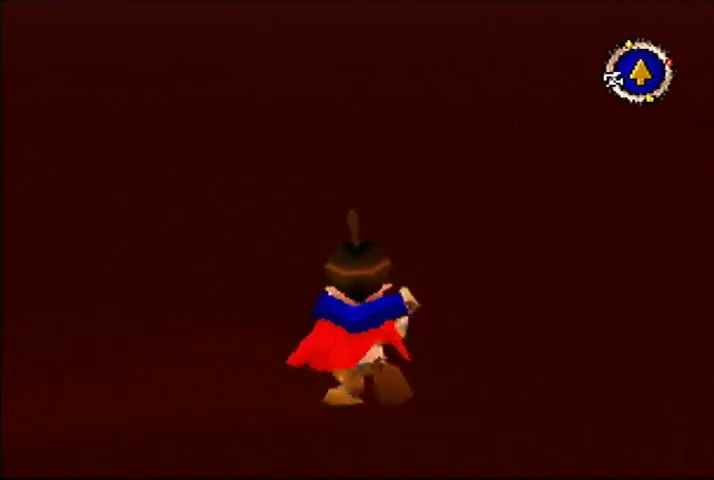
{"buttons": [], "left_stick": "up", "events": []}
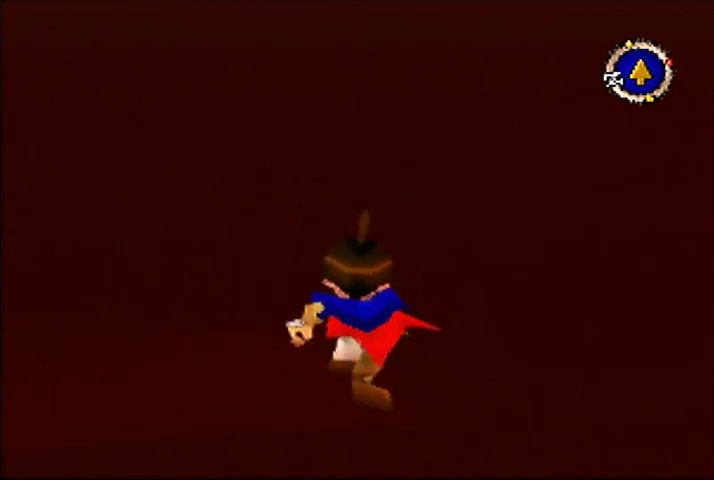
{"buttons": [], "left_stick": "up", "events": []}
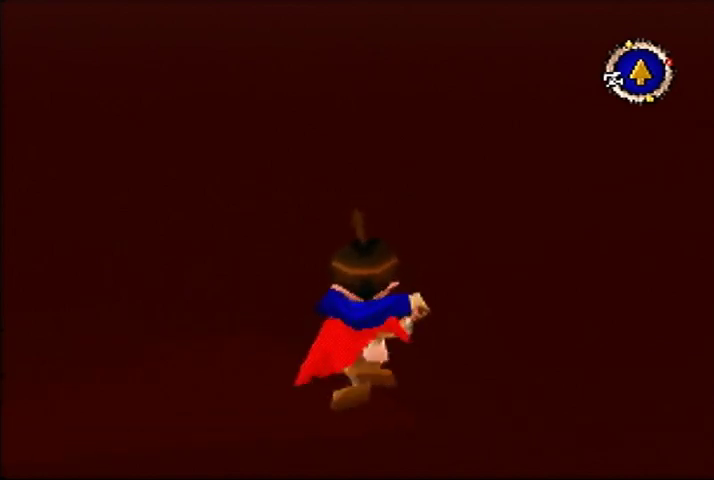
{"buttons": [], "left_stick": "up", "events": []}
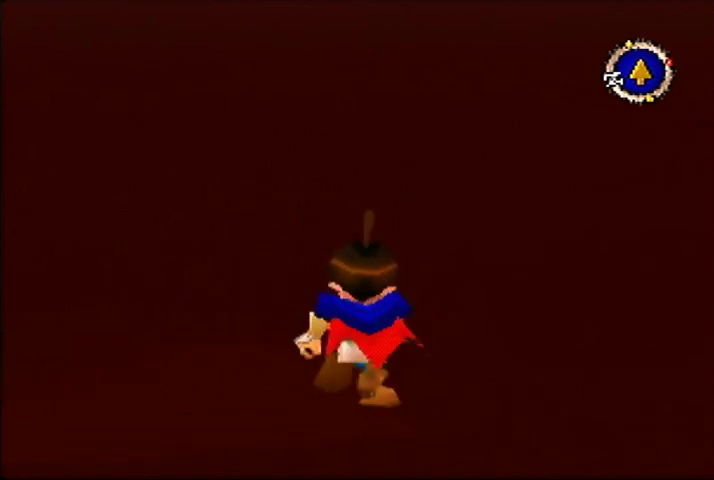
{"buttons": [], "left_stick": "up", "events": []}
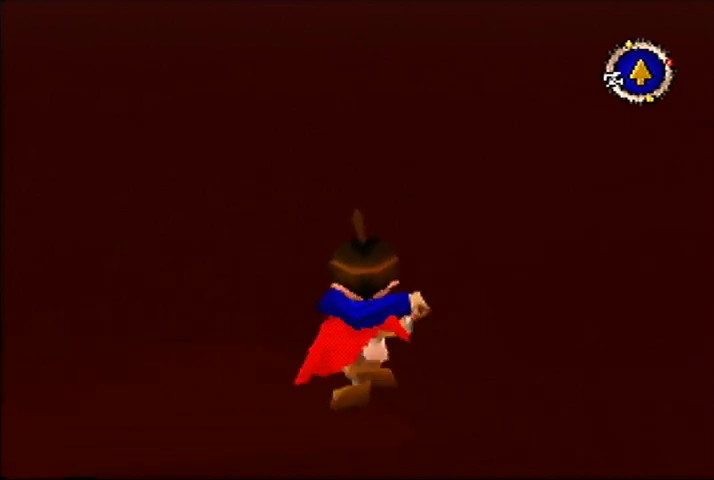
{"buttons": [], "left_stick": "up", "events": []}
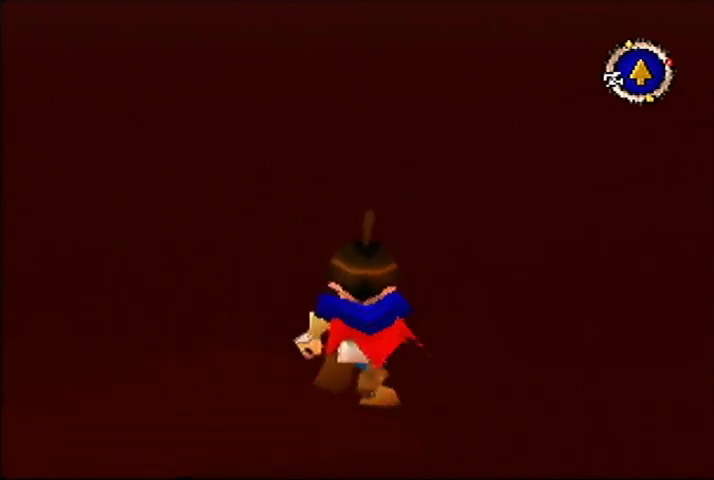
{"buttons": [], "left_stick": "up", "events": []}
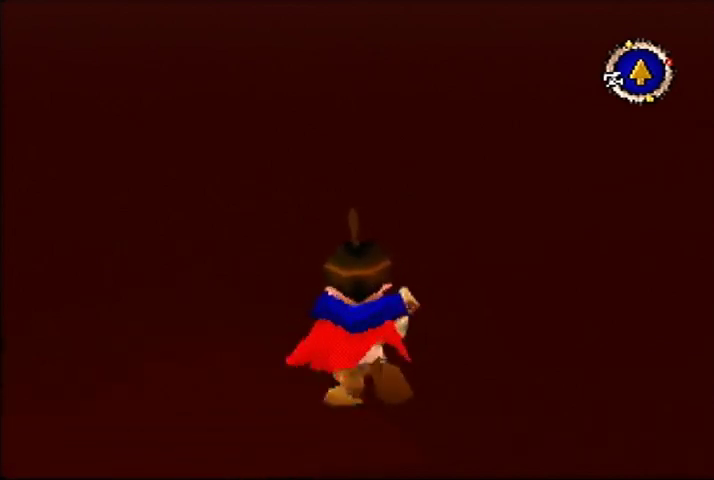
{"buttons": [], "left_stick": "up", "events": []}